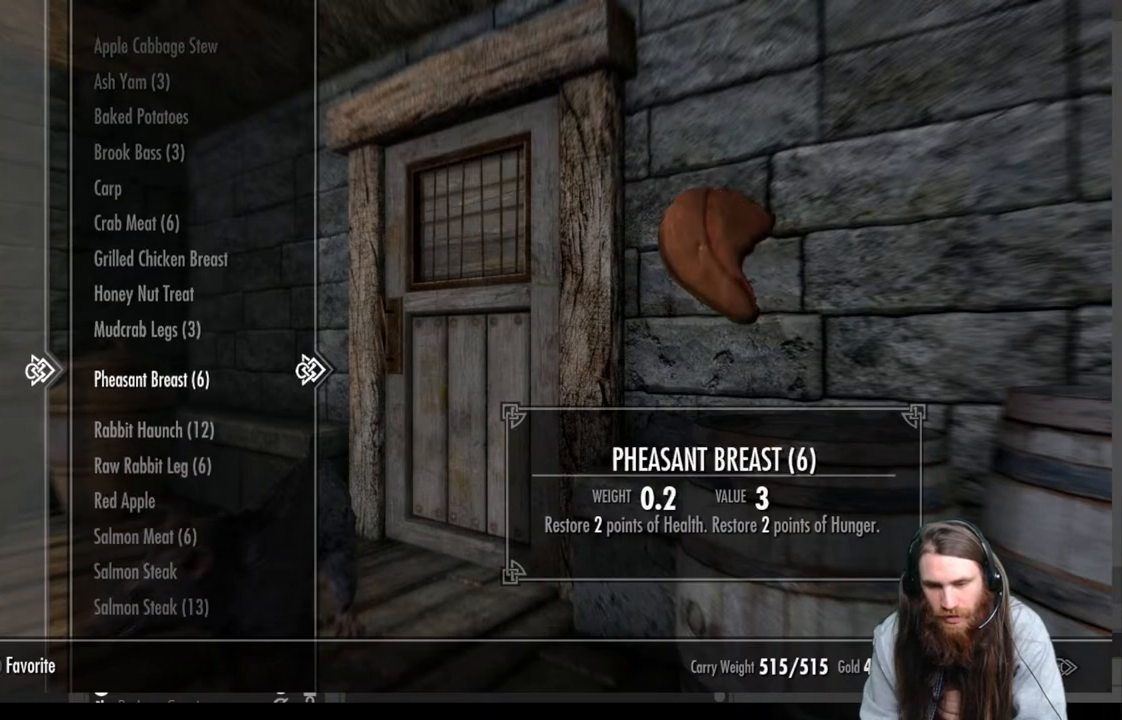
Gameplay with a controller (Xbox layout); each line is a JSON object with the inputs held at the frame after it. "events" lists button and stick changes between this image and that frame as [ms after this image, input, new state], when the widget could be followed in between.
{"buttons": ["DPAD_DOWN"], "left_stick": "center", "right_stick": "center", "events": [[33, "DPAD_DOWN", "up"], [150, "DPAD_DOWN", "down"], [267, "DPAD_DOWN", "up"], [383, "DPAD_DOWN", "down"]]}
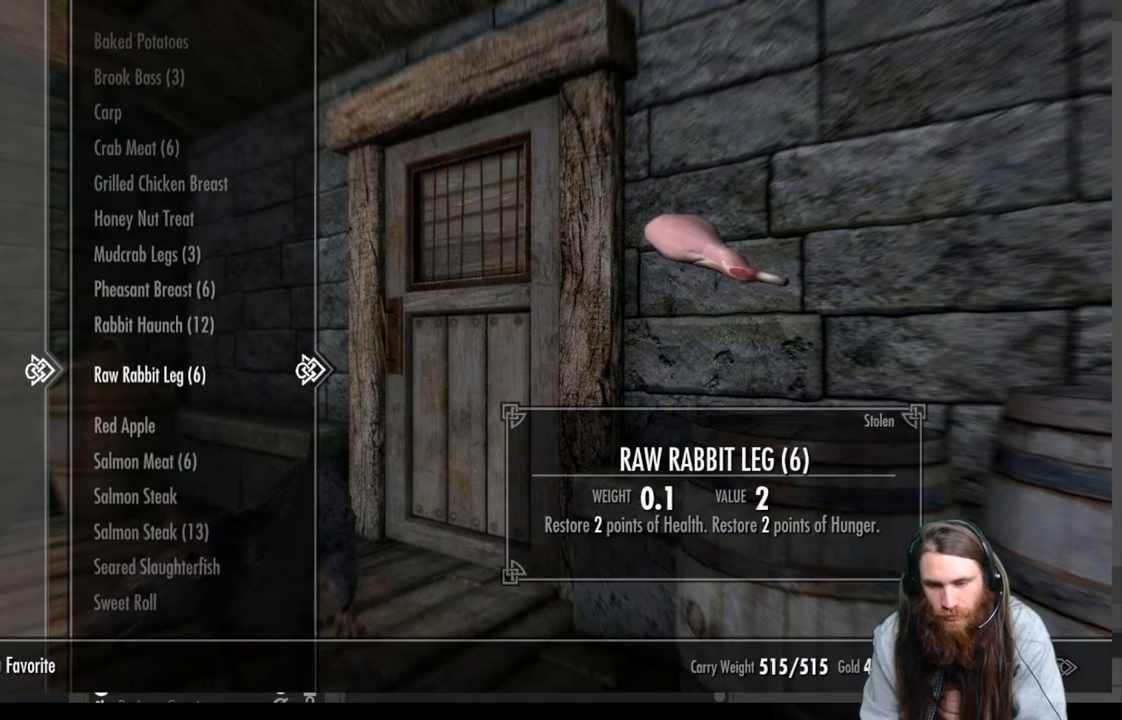
{"buttons": [], "left_stick": "center", "right_stick": "center", "events": [[17, "DPAD_DOWN", "up"], [117, "DPAD_DOWN", "down"], [217, "DPAD_DOWN", "up"]]}
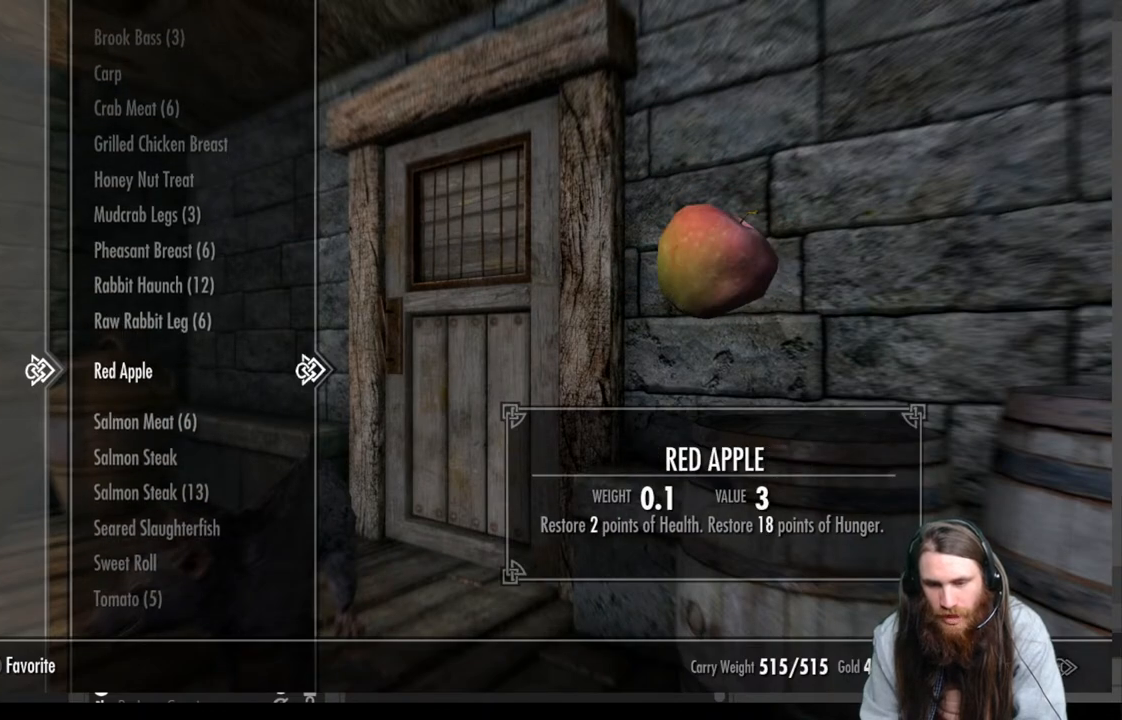
{"buttons": [], "left_stick": "center", "right_stick": "center", "events": []}
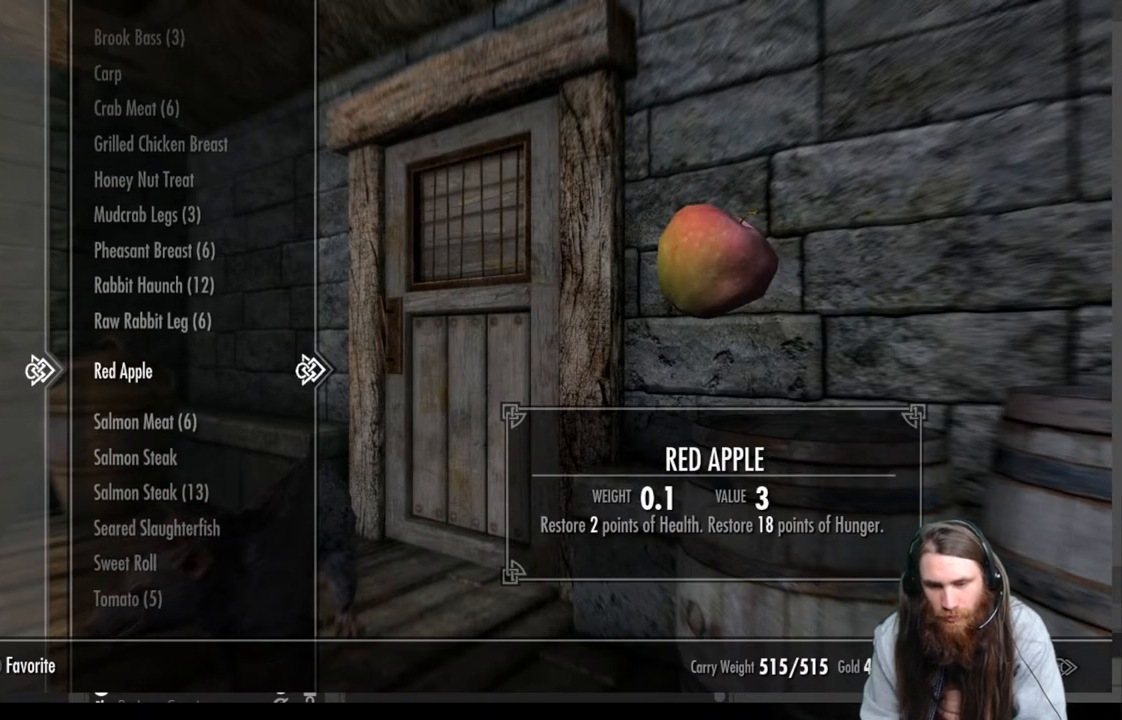
{"buttons": [], "left_stick": "center", "right_stick": "center", "events": []}
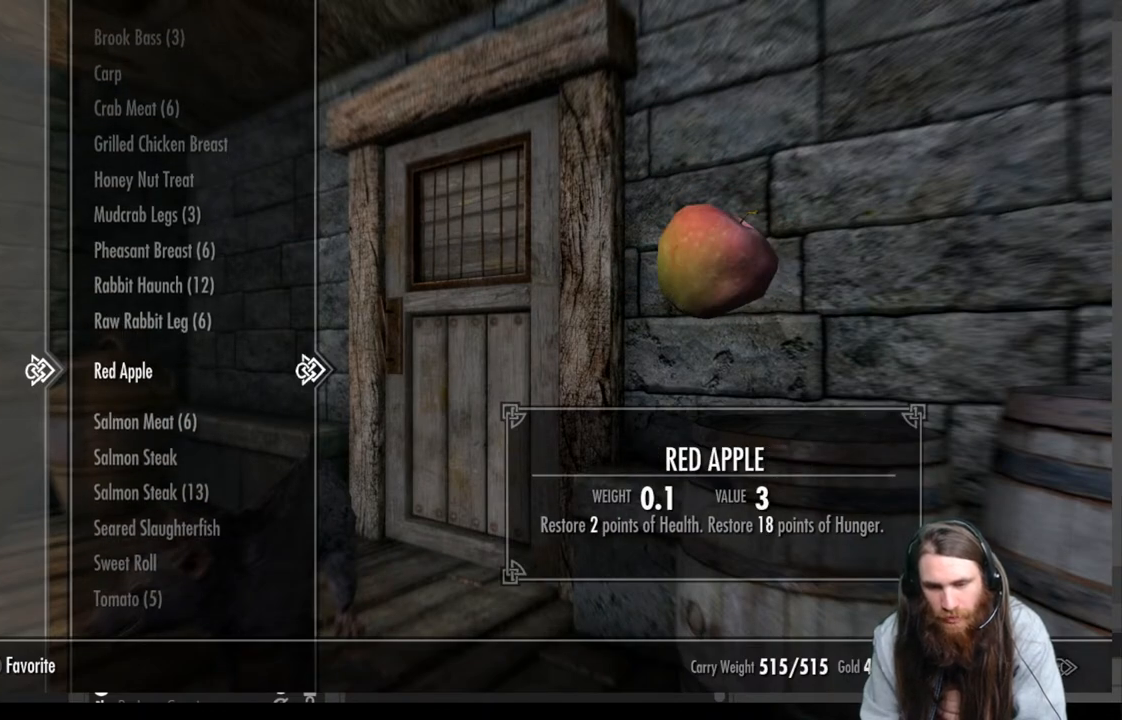
{"buttons": [], "left_stick": "center", "right_stick": "center", "events": [[183, "DPAD_DOWN", "down"], [283, "DPAD_DOWN", "up"], [367, "DPAD_DOWN", "down"], [483, "DPAD_DOWN", "up"]]}
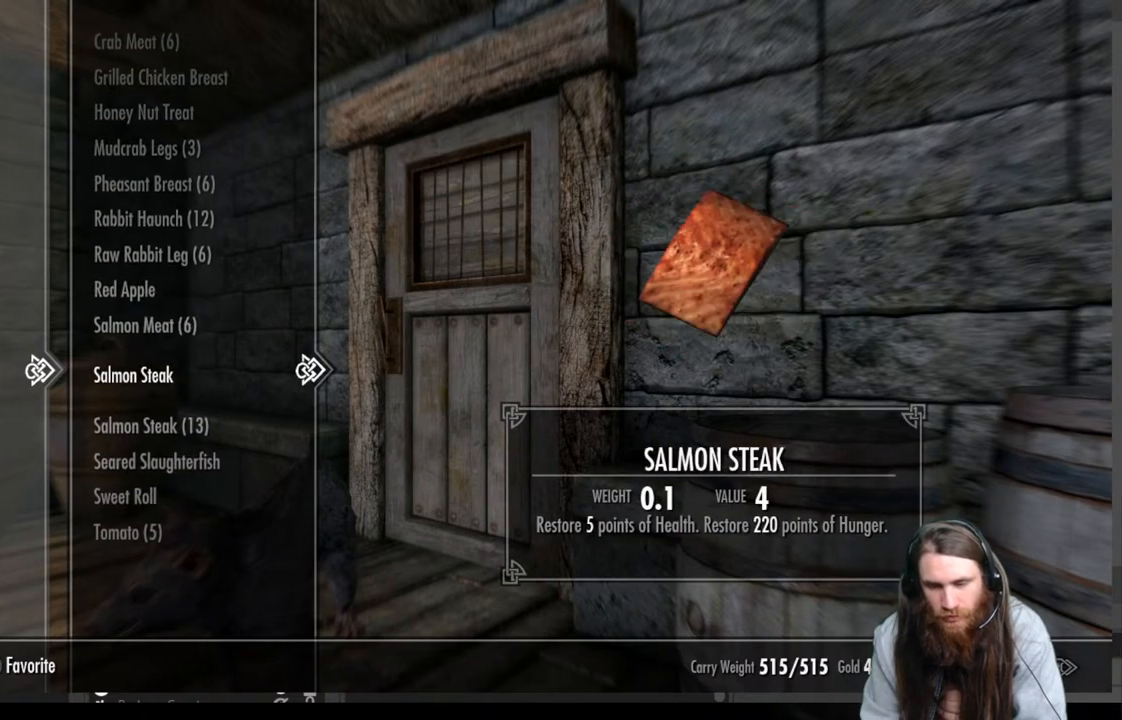
{"buttons": [], "left_stick": "center", "right_stick": "center", "events": [[117, "DPAD_DOWN", "down"], [233, "DPAD_DOWN", "up"], [333, "DPAD_DOWN", "down"], [433, "DPAD_DOWN", "up"]]}
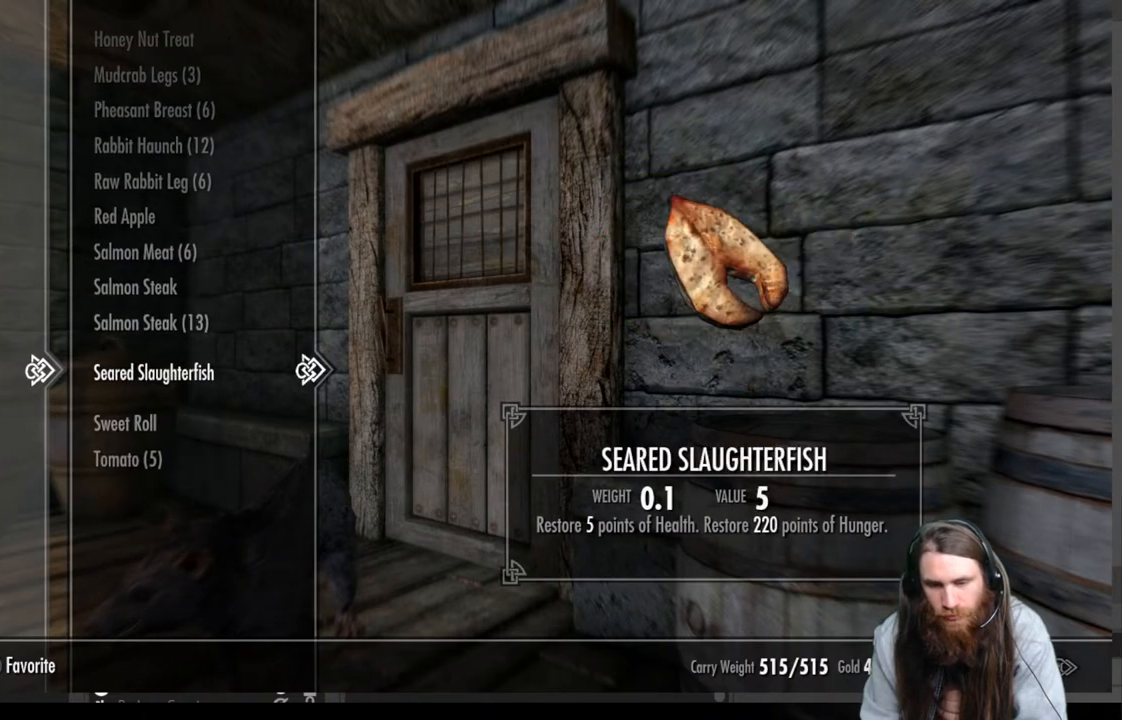
{"buttons": [], "left_stick": "center", "right_stick": "center", "events": [[83, "DPAD_DOWN", "down"], [217, "DPAD_DOWN", "up"]]}
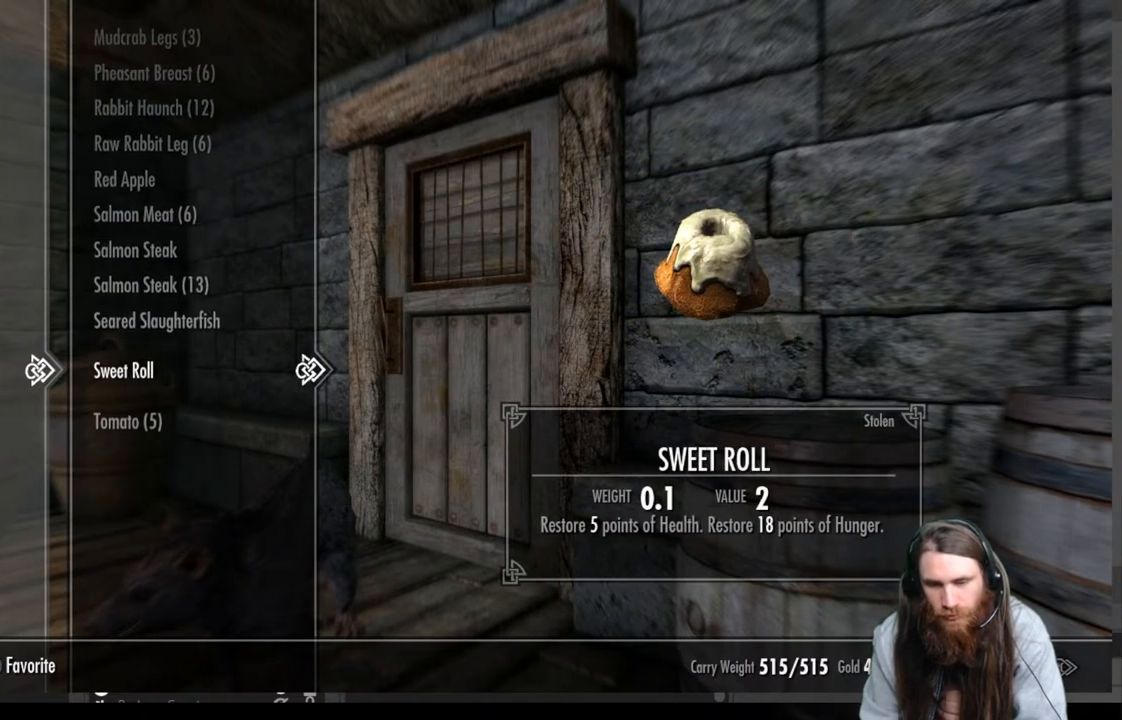
{"buttons": ["DPAD_UP"], "left_stick": "center", "right_stick": "center", "events": [[150, "DPAD_DOWN", "down"], [250, "DPAD_DOWN", "up"], [433, "DPAD_UP", "down"]]}
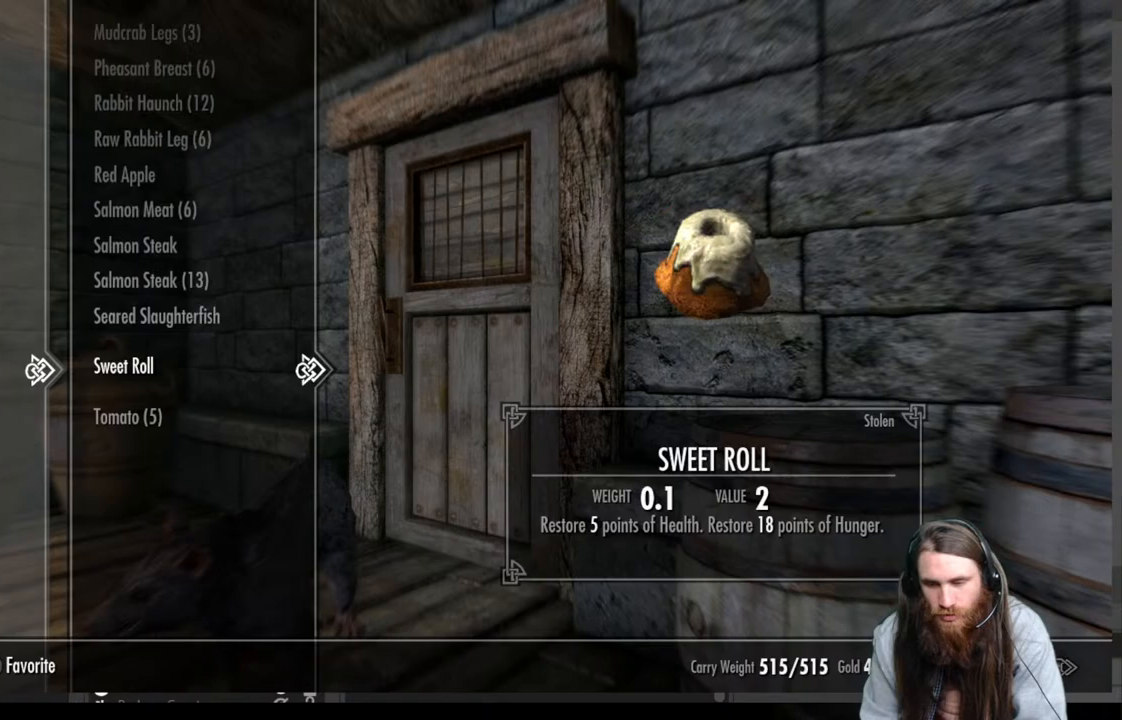
{"buttons": [], "left_stick": "center", "right_stick": "center", "events": [[50, "DPAD_UP", "up"]]}
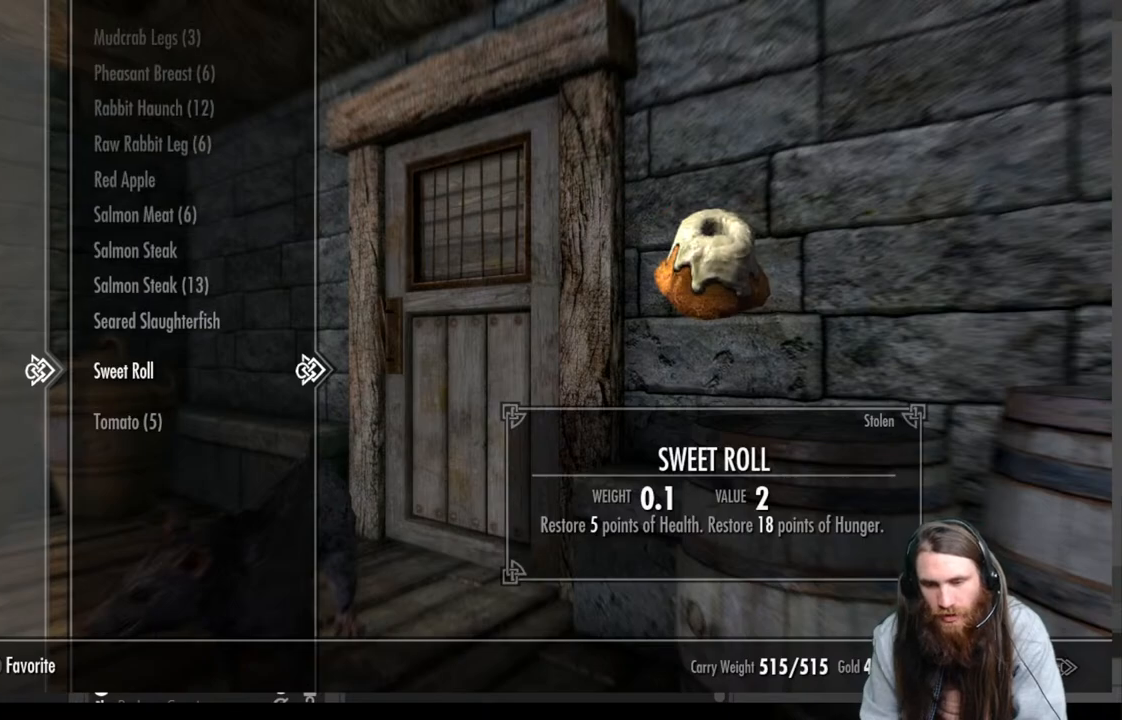
{"buttons": [], "left_stick": "center", "right_stick": "center", "events": []}
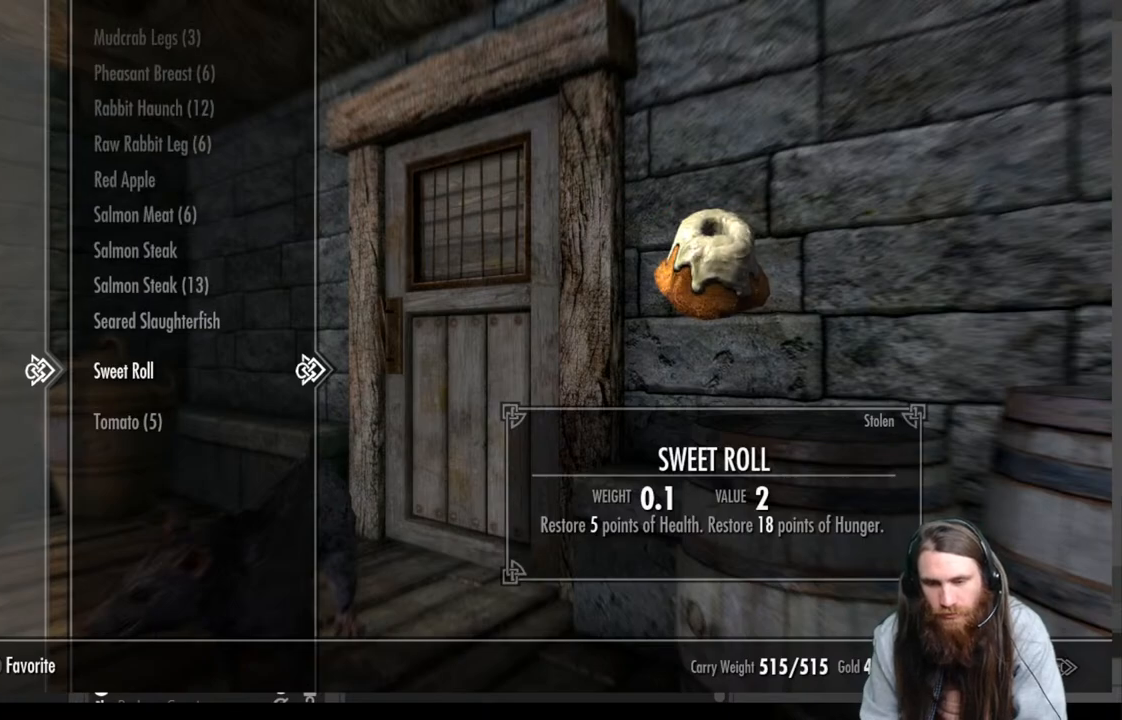
{"buttons": [], "left_stick": "center", "right_stick": "center", "events": [[100, "DPAD_DOWN", "down"], [217, "DPAD_DOWN", "up"]]}
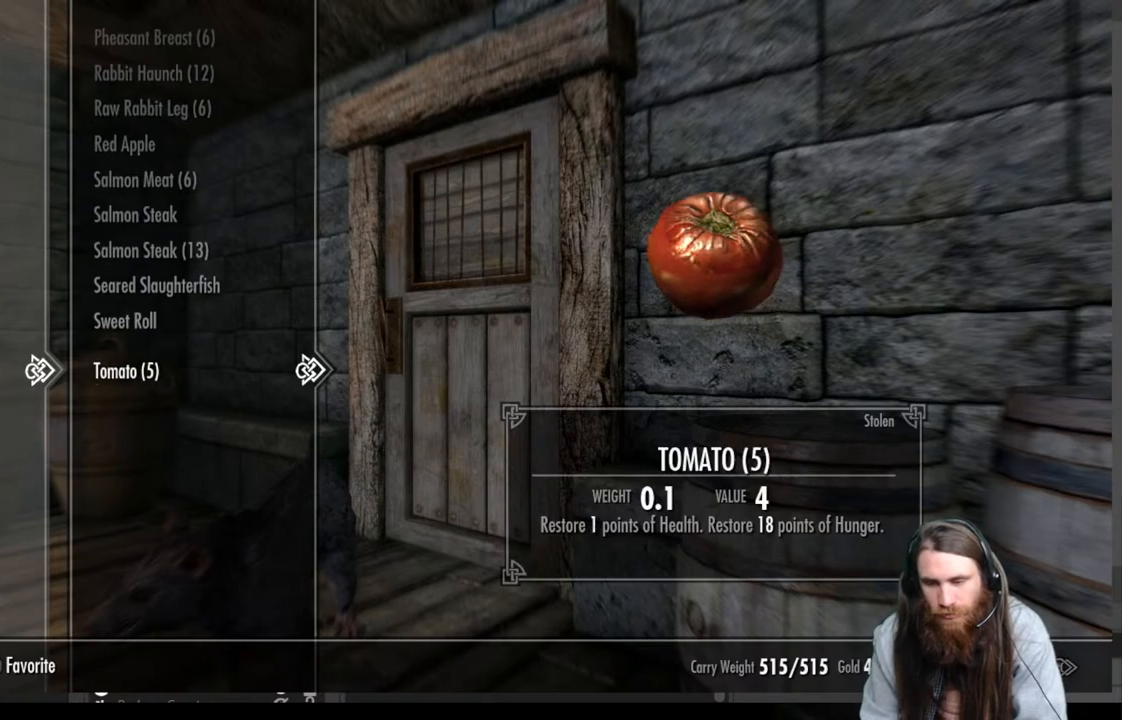
{"buttons": [], "left_stick": "center", "right_stick": "center", "events": []}
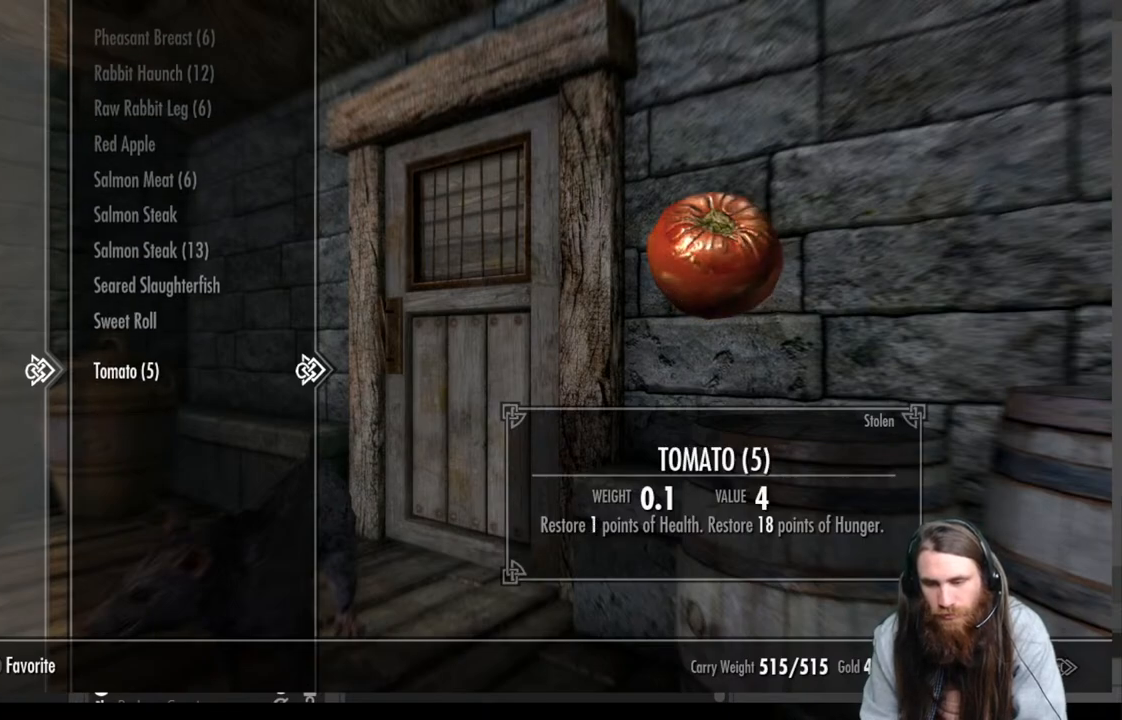
{"buttons": [], "left_stick": "center", "right_stick": "center", "events": []}
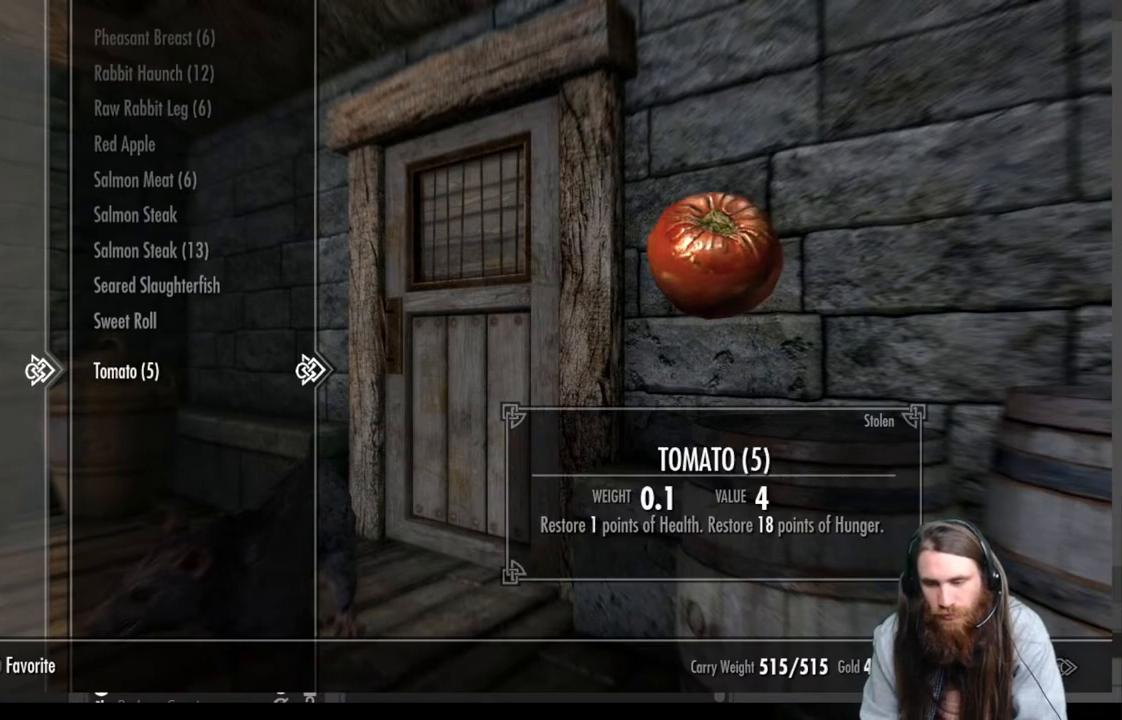
{"buttons": [], "left_stick": "center", "right_stick": "center", "events": [[67, "R2", "down"], [167, "L2", "down"], [217, "R2", "up"], [300, "L2", "up"]]}
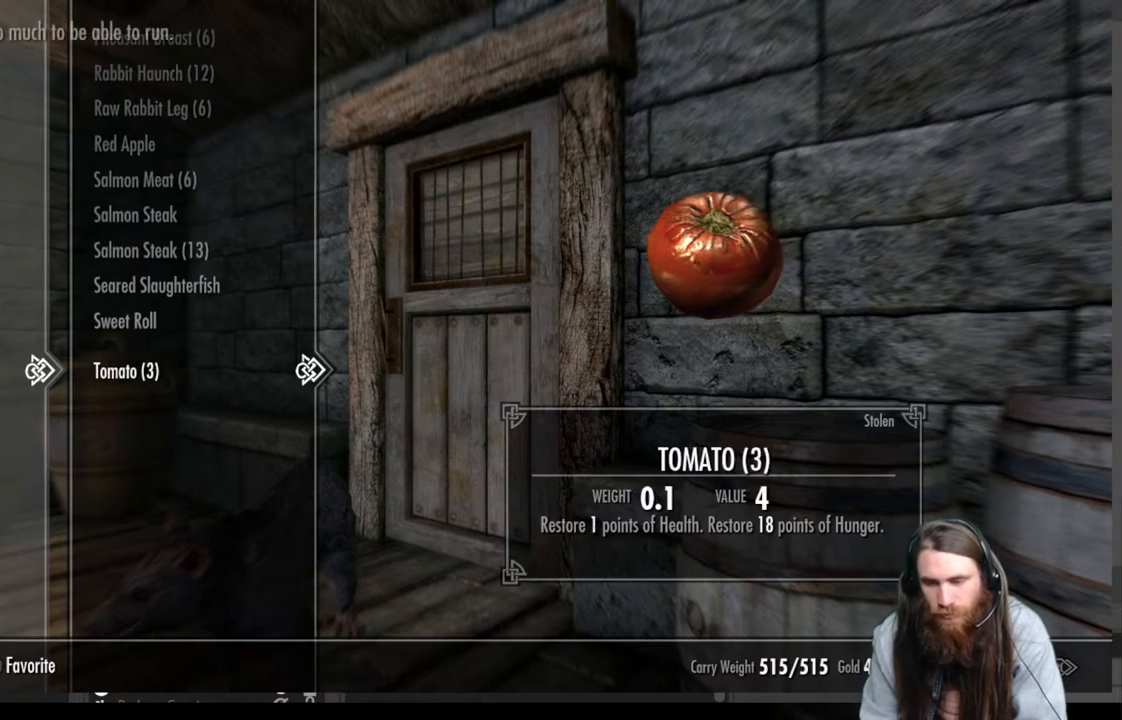
{"buttons": [], "left_stick": "center", "right_stick": "center", "events": []}
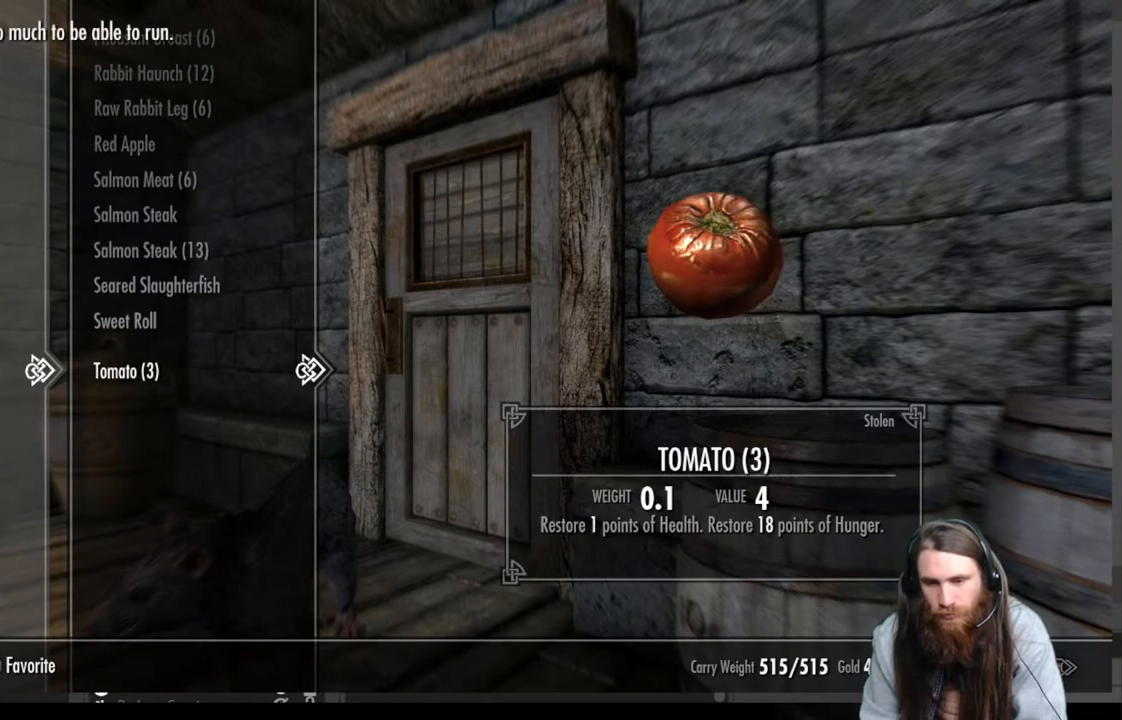
{"buttons": [], "left_stick": "center", "right_stick": "center", "events": []}
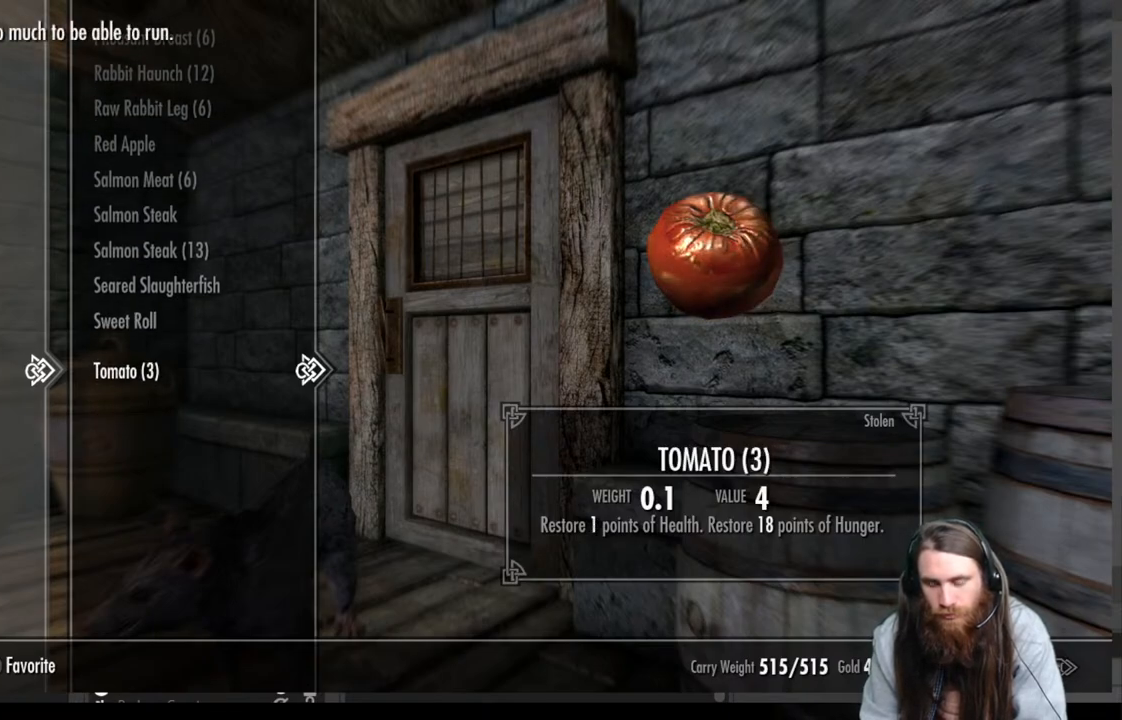
{"buttons": [], "left_stick": "up", "right_stick": "center", "events": [[133, "B", "down"], [267, "B", "up"], [433, "left_stick", "up"]]}
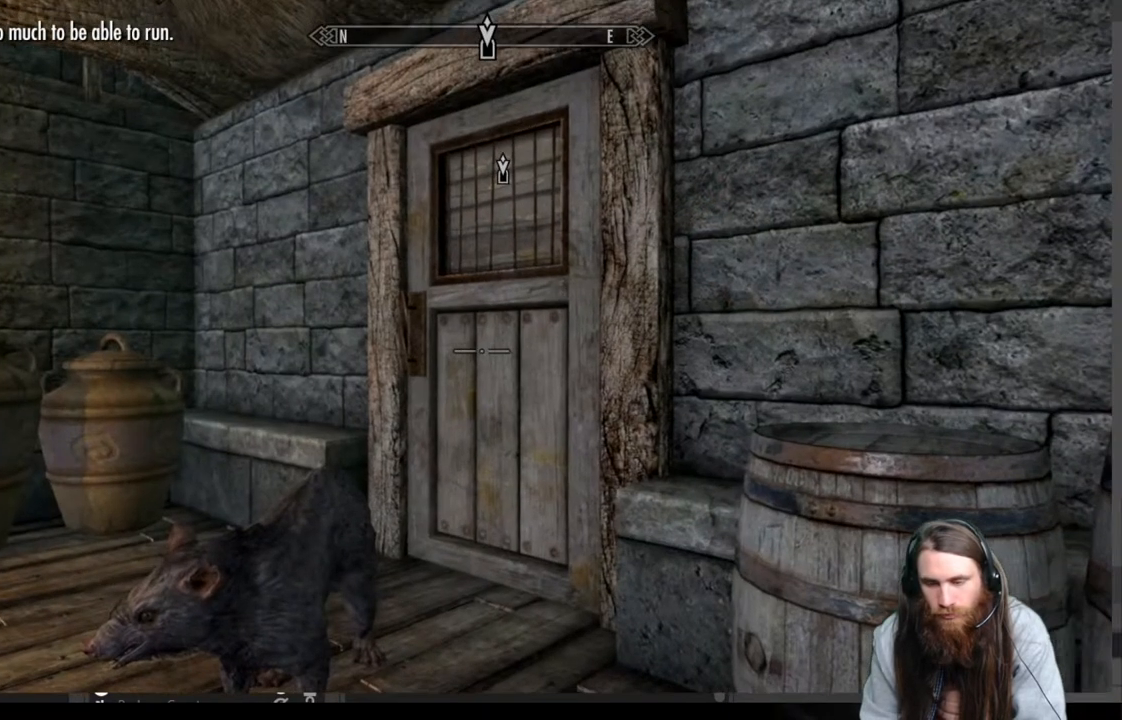
{"buttons": [], "left_stick": "up", "right_stick": "center", "events": []}
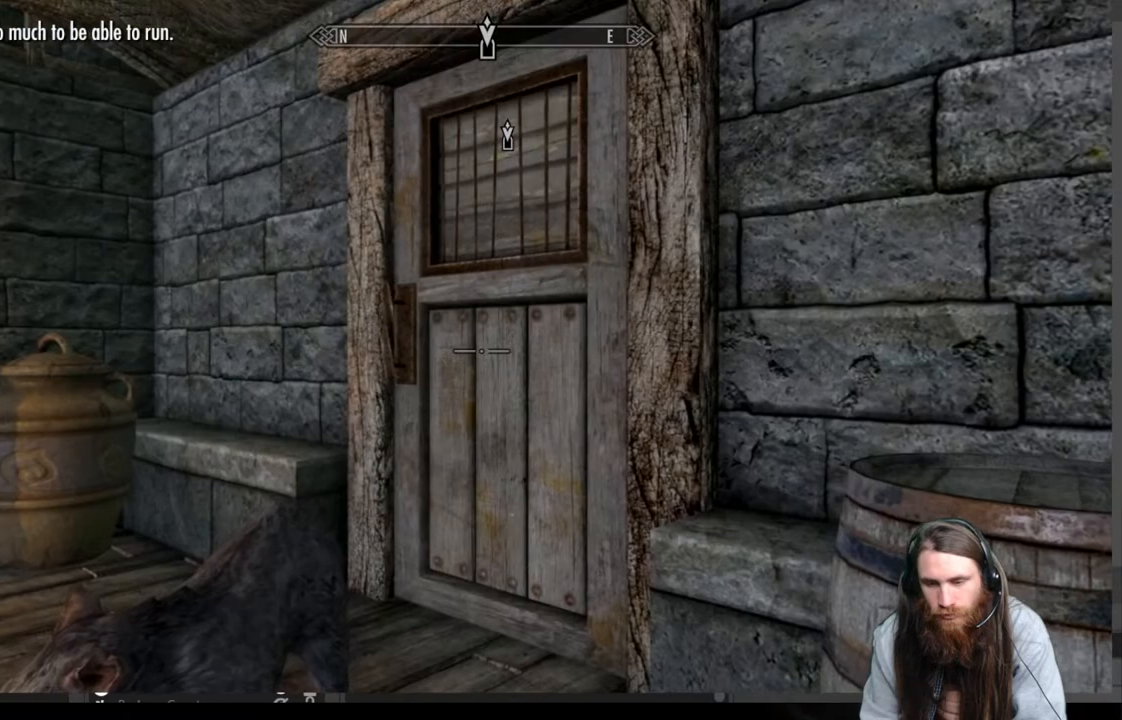
{"buttons": [], "left_stick": "center", "right_stick": "center", "events": [[183, "B", "down"], [267, "left_stick", "center"], [317, "B", "up"]]}
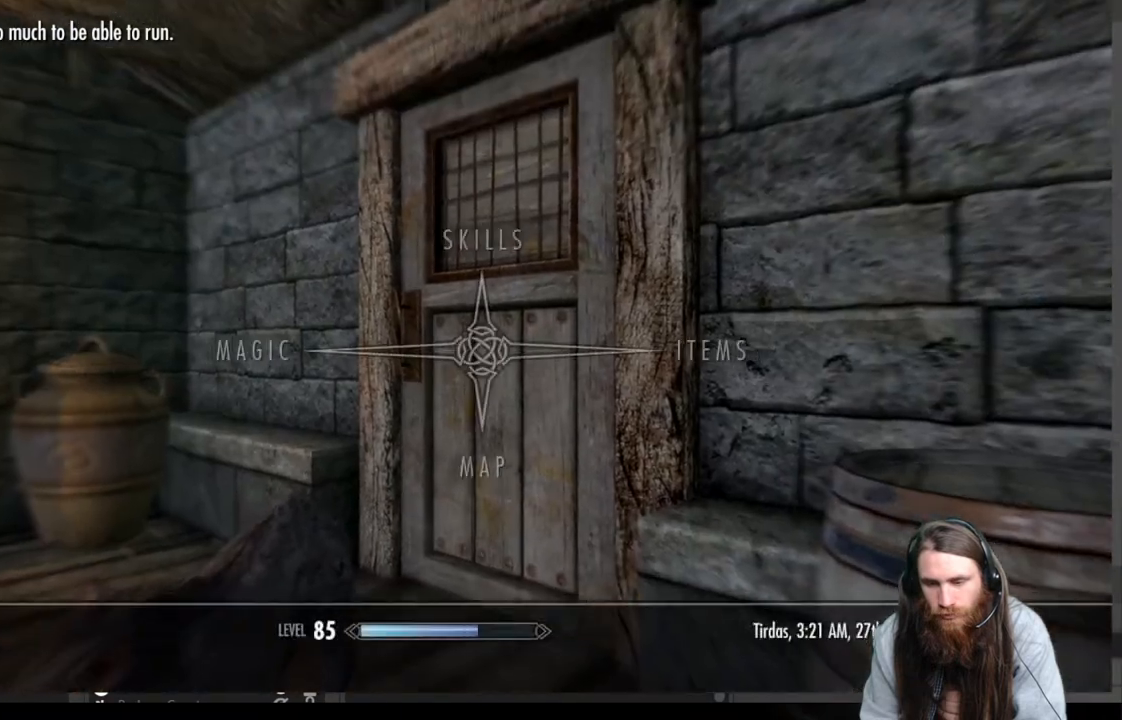
{"buttons": [], "left_stick": "center", "right_stick": "center", "events": [[50, "DPAD_RIGHT", "down"], [183, "DPAD_RIGHT", "up"]]}
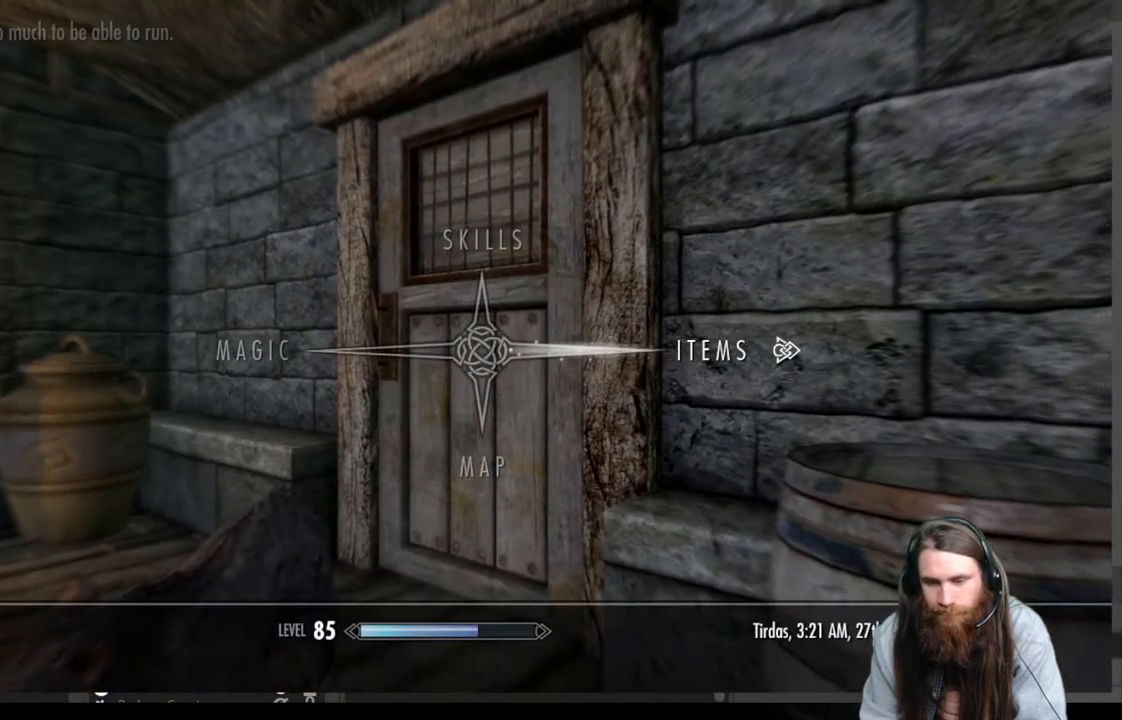
{"buttons": ["A"], "left_stick": "center", "right_stick": "center", "events": [[433, "A", "down"]]}
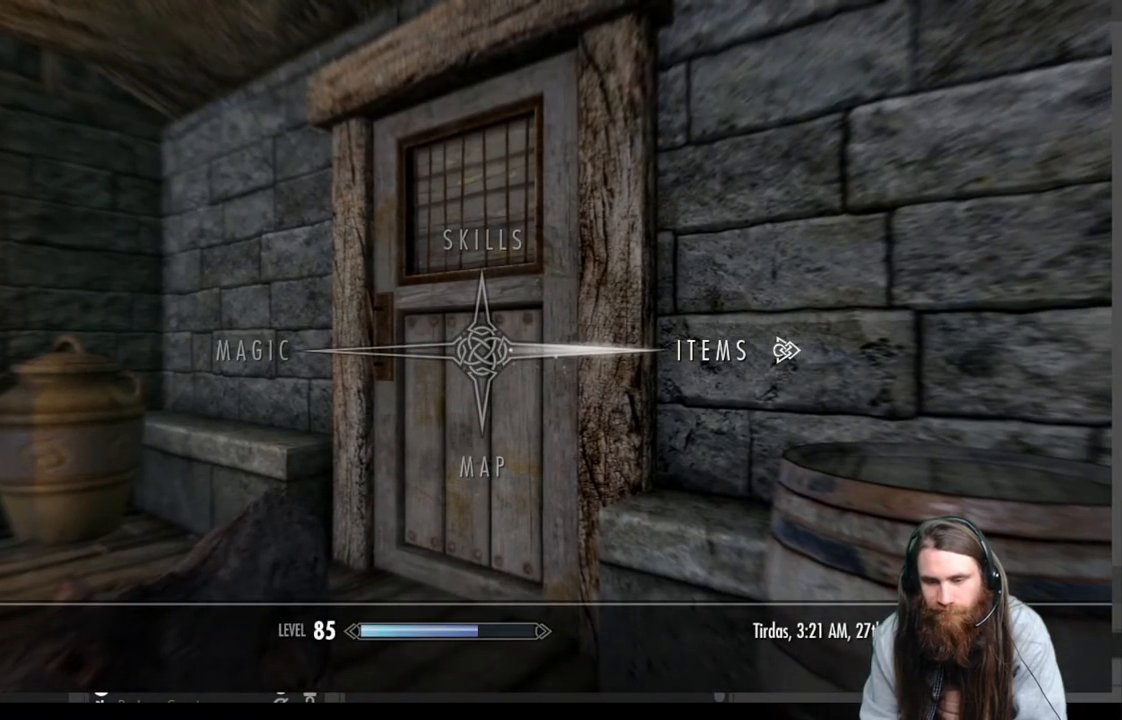
{"buttons": [], "left_stick": "center", "right_stick": "center", "events": [[83, "A", "up"], [333, "DPAD_RIGHT", "down"], [467, "DPAD_RIGHT", "up"]]}
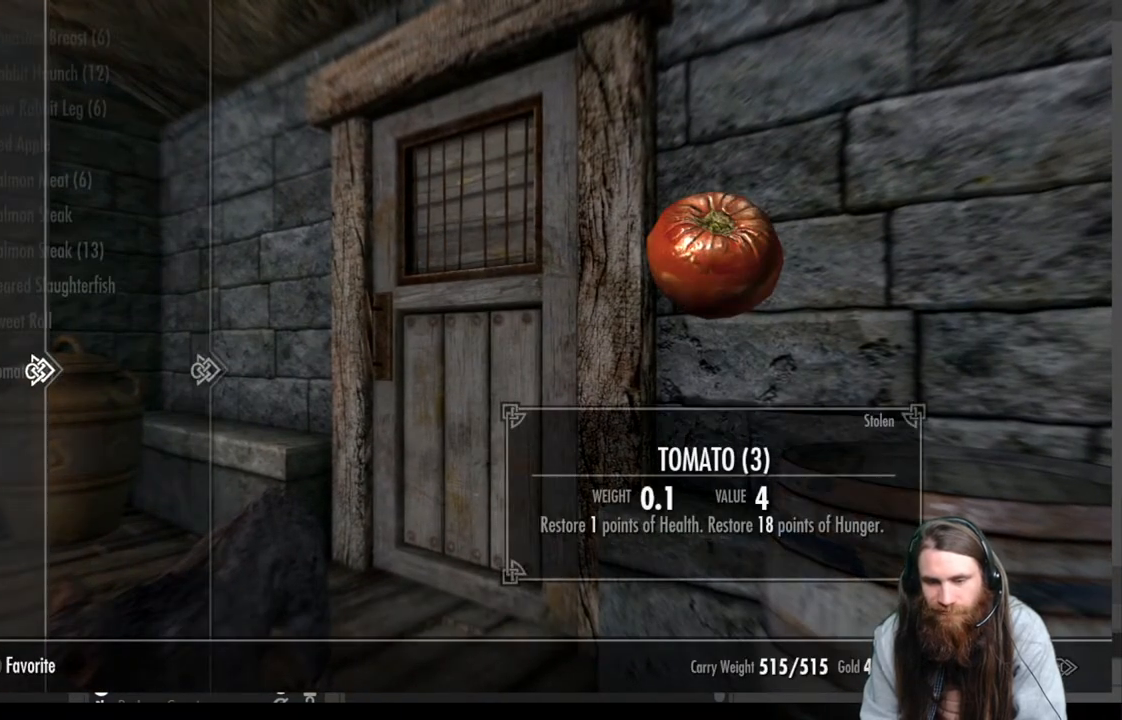
{"buttons": [], "left_stick": "center", "right_stick": "center", "events": []}
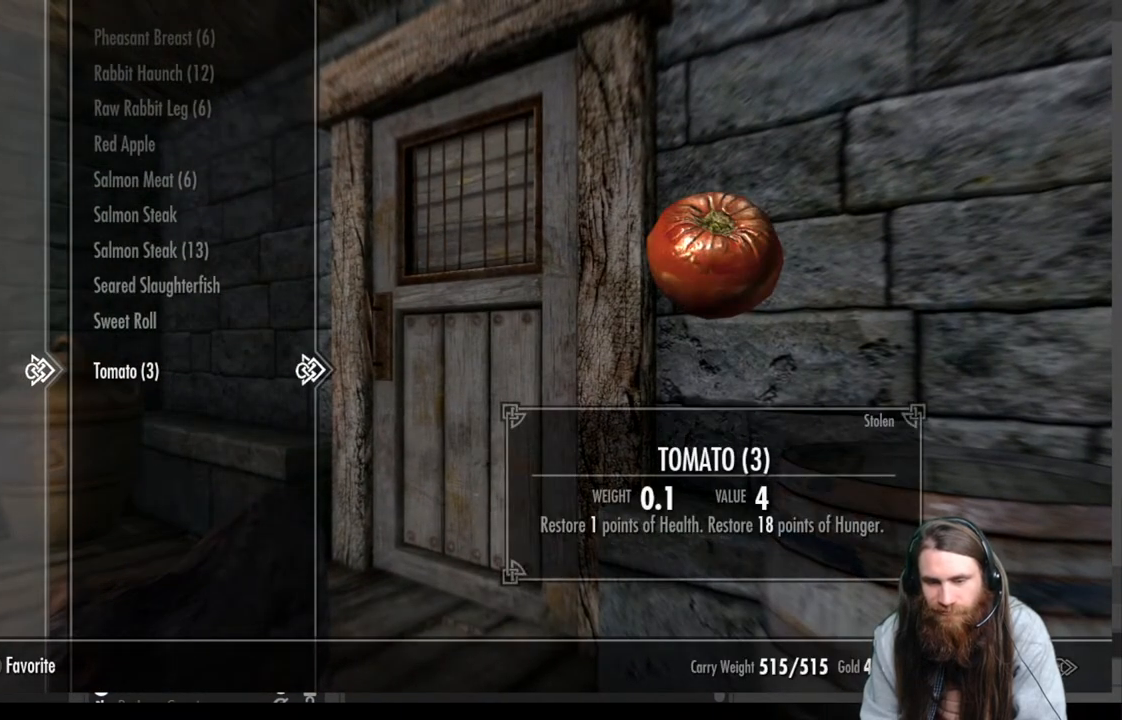
{"buttons": [], "left_stick": "center", "right_stick": "center", "events": [[33, "R2", "down"], [133, "R2", "up"]]}
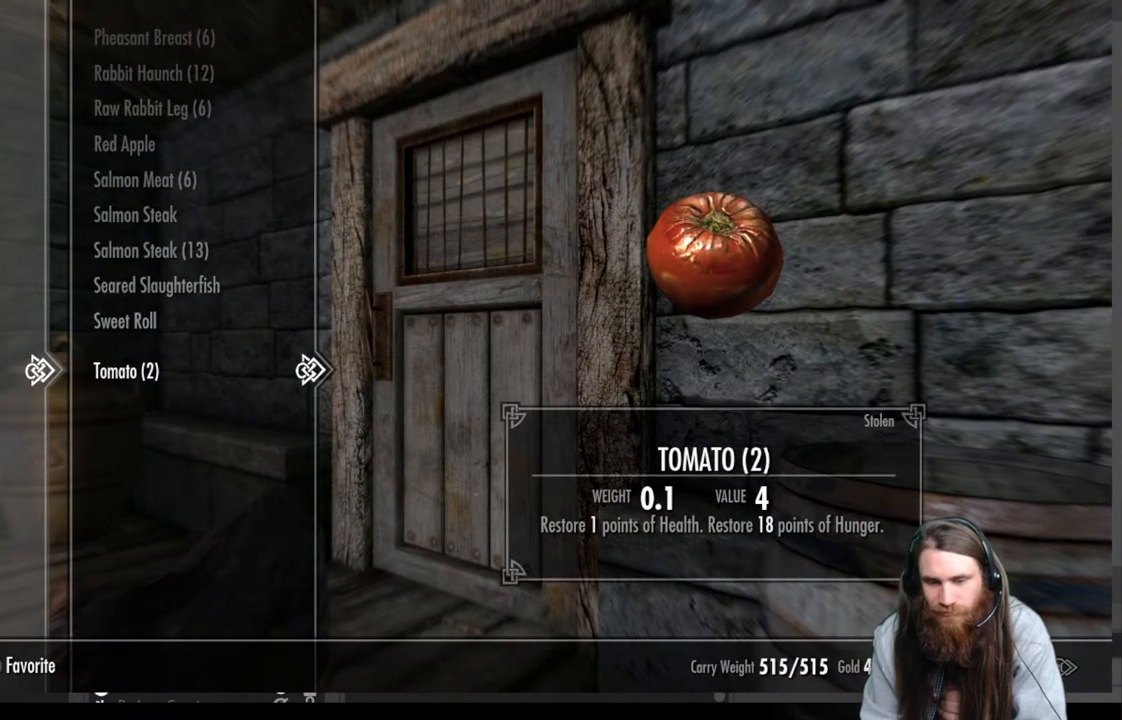
{"buttons": ["B"], "left_stick": "center", "right_stick": "center", "events": [[467, "B", "down"]]}
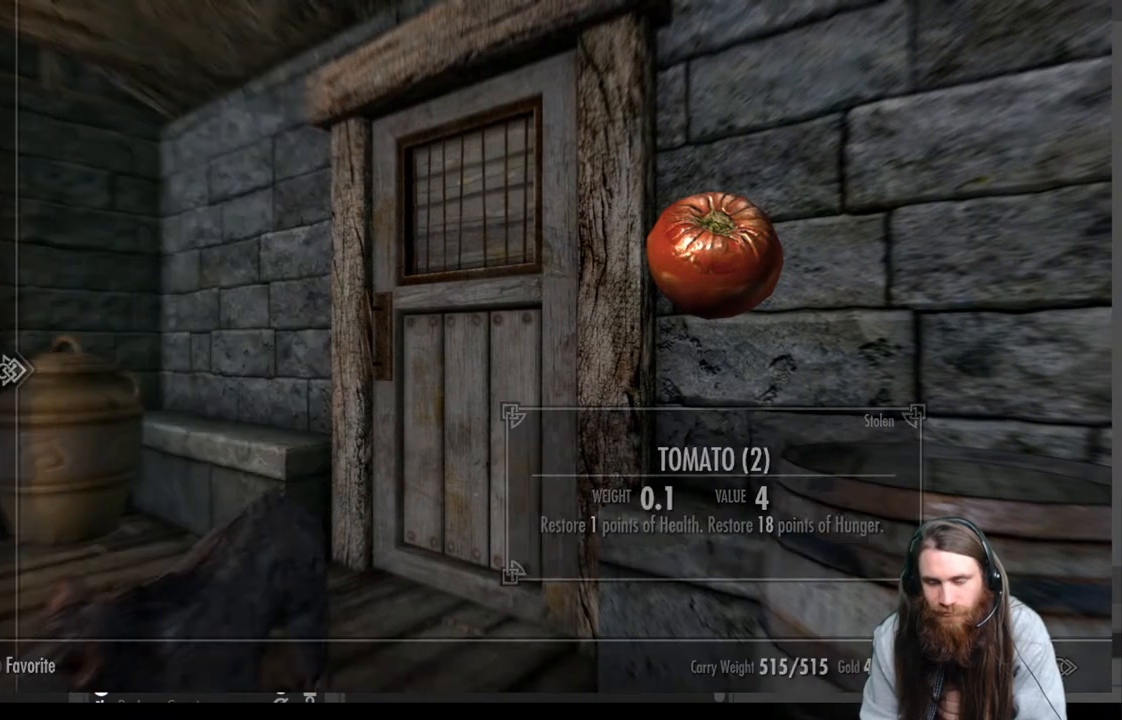
{"buttons": [], "left_stick": "up", "right_stick": "center", "events": [[33, "B", "up"], [50, "left_stick", "up"]]}
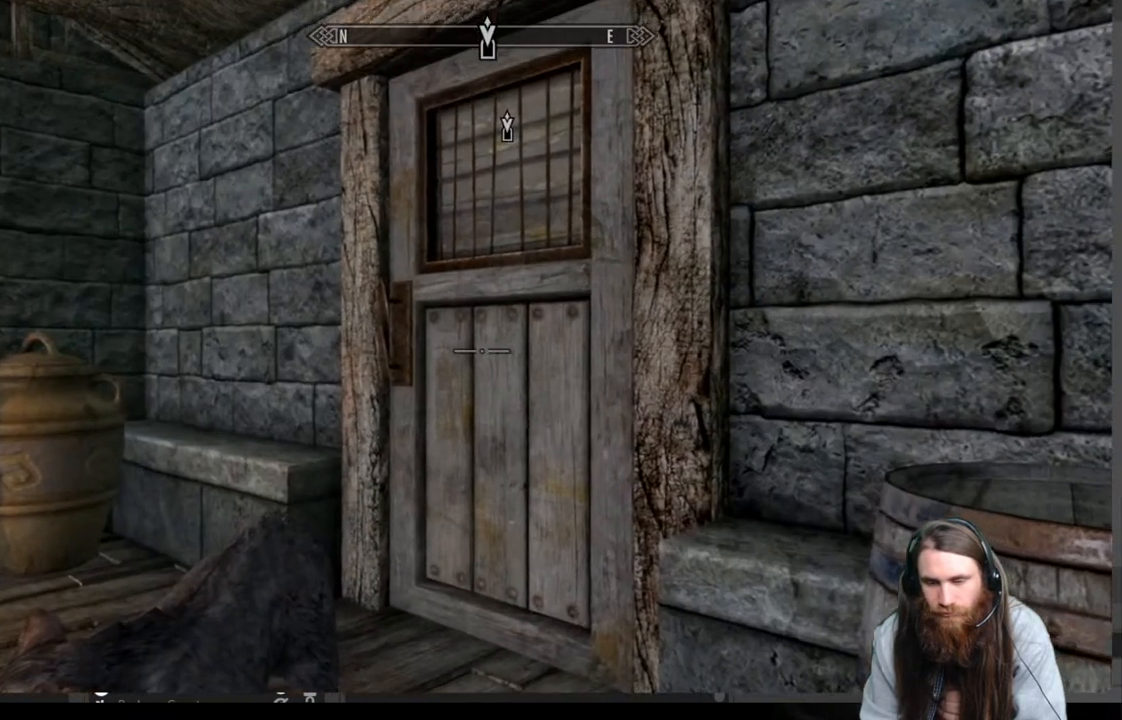
{"buttons": [], "left_stick": "up", "right_stick": "center", "events": []}
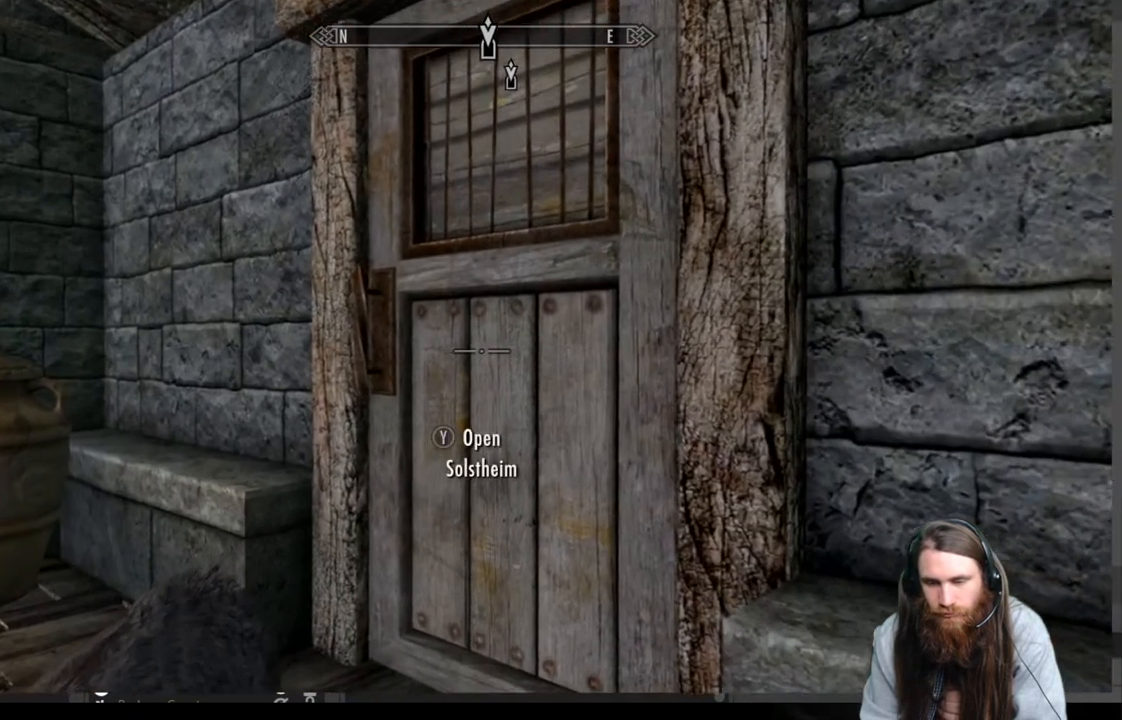
{"buttons": ["DPAD_RIGHT"], "left_stick": "center", "right_stick": "center", "events": [[133, "left_stick", "center"], [233, "B", "down"], [367, "B", "up"], [500, "DPAD_RIGHT", "down"]]}
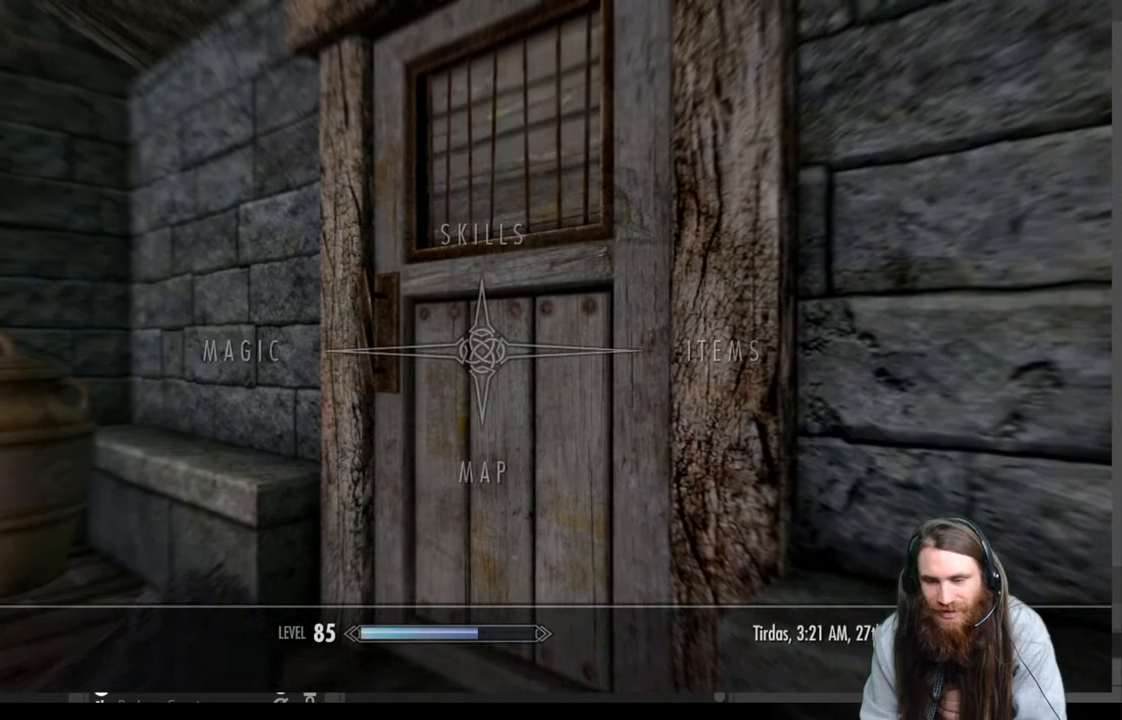
{"buttons": [], "left_stick": "center", "right_stick": "center", "events": [[150, "DPAD_RIGHT", "up"], [167, "A", "down"], [283, "A", "up"]]}